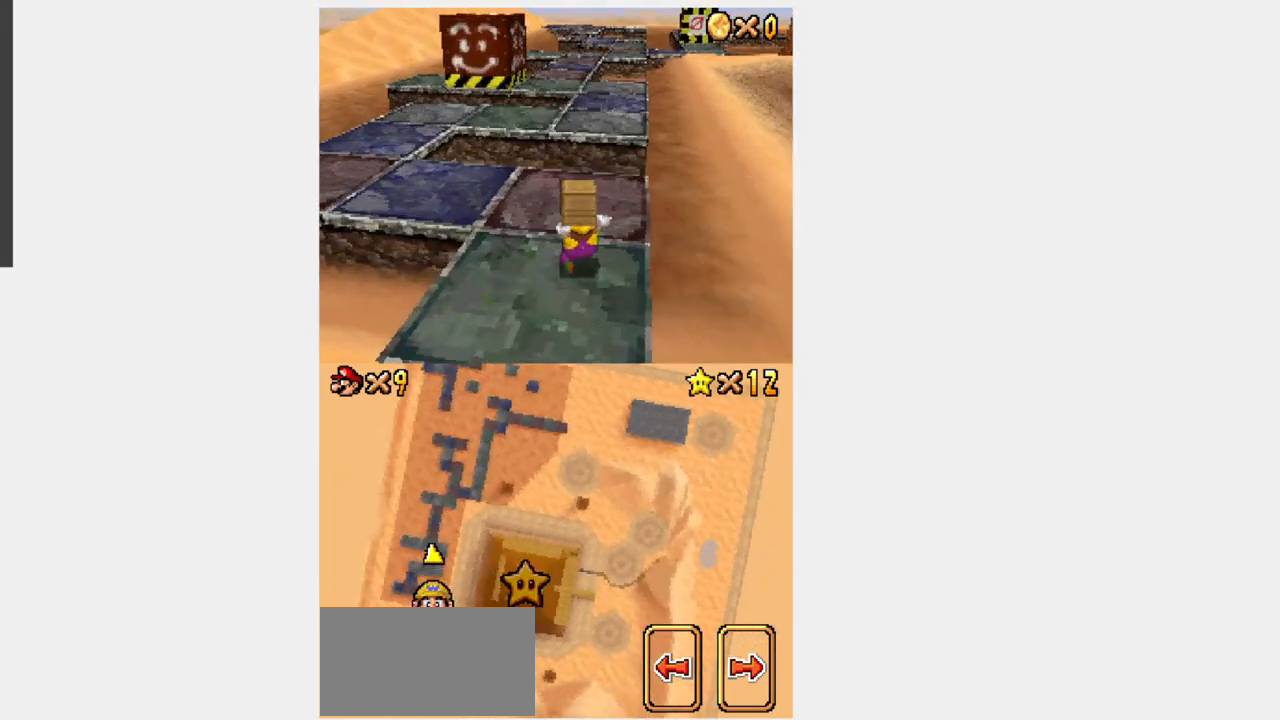
Gameplay with a controller (Nintendo layout); each line is a JSON object with the inputs held at the frame after it. "events" lists button and stick changes between this image and that frame as [ms after this image, input, new state], when the widget could be followed in between. Not read: L3 R3.
{"buttons": ["Y", "L1", "DPAD_UP"], "events": []}
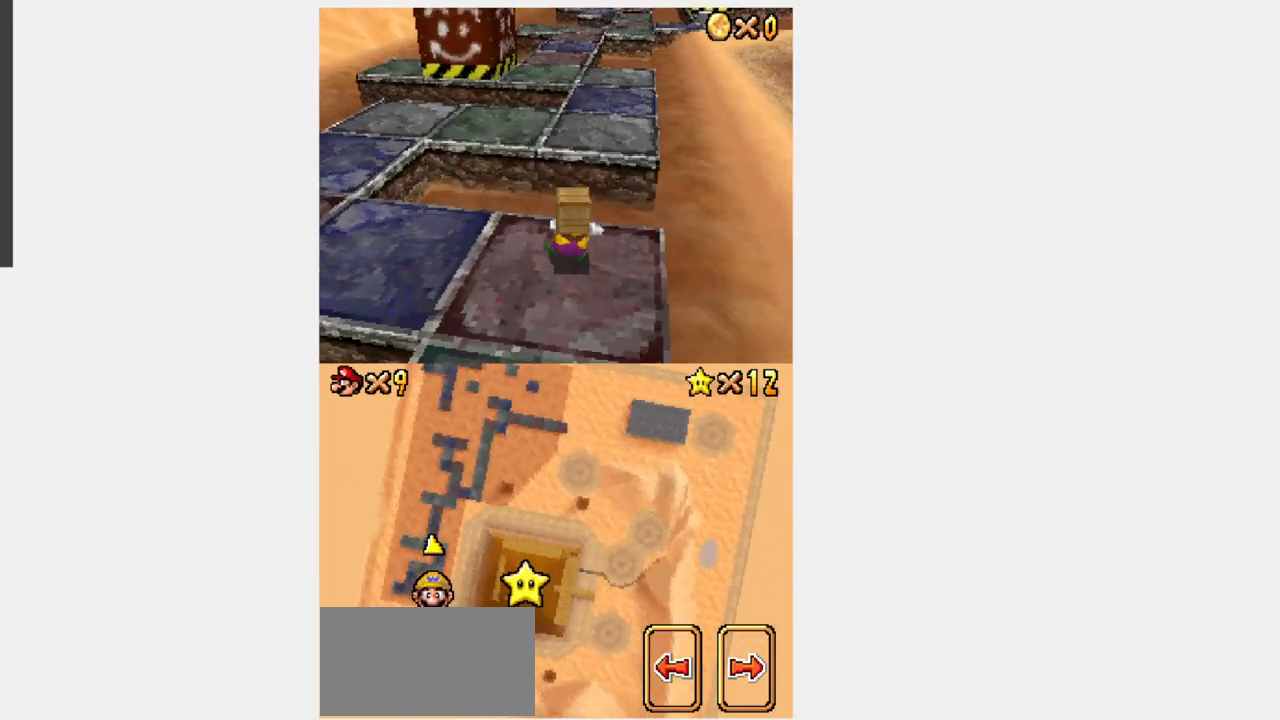
{"buttons": ["B", "Y", "L1", "DPAD_UP"], "events": [[117, "B", "down"]]}
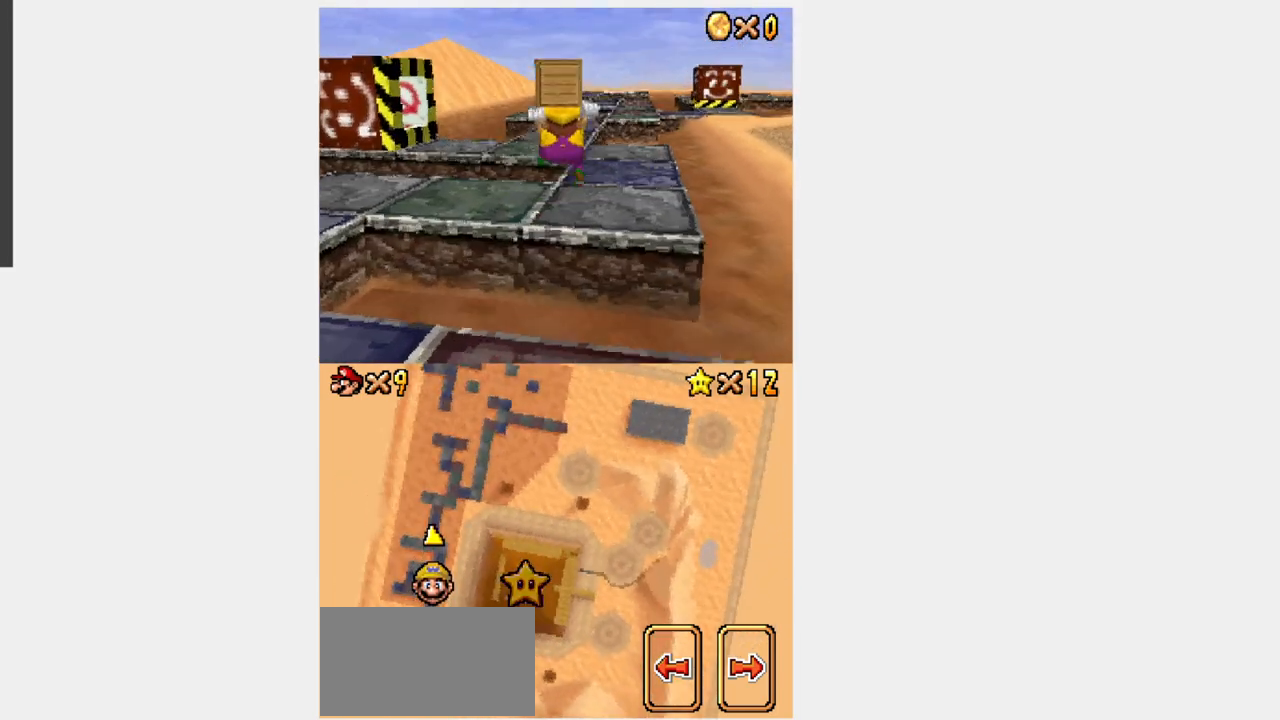
{"buttons": ["B", "Y", "L1", "DPAD_UP"], "events": []}
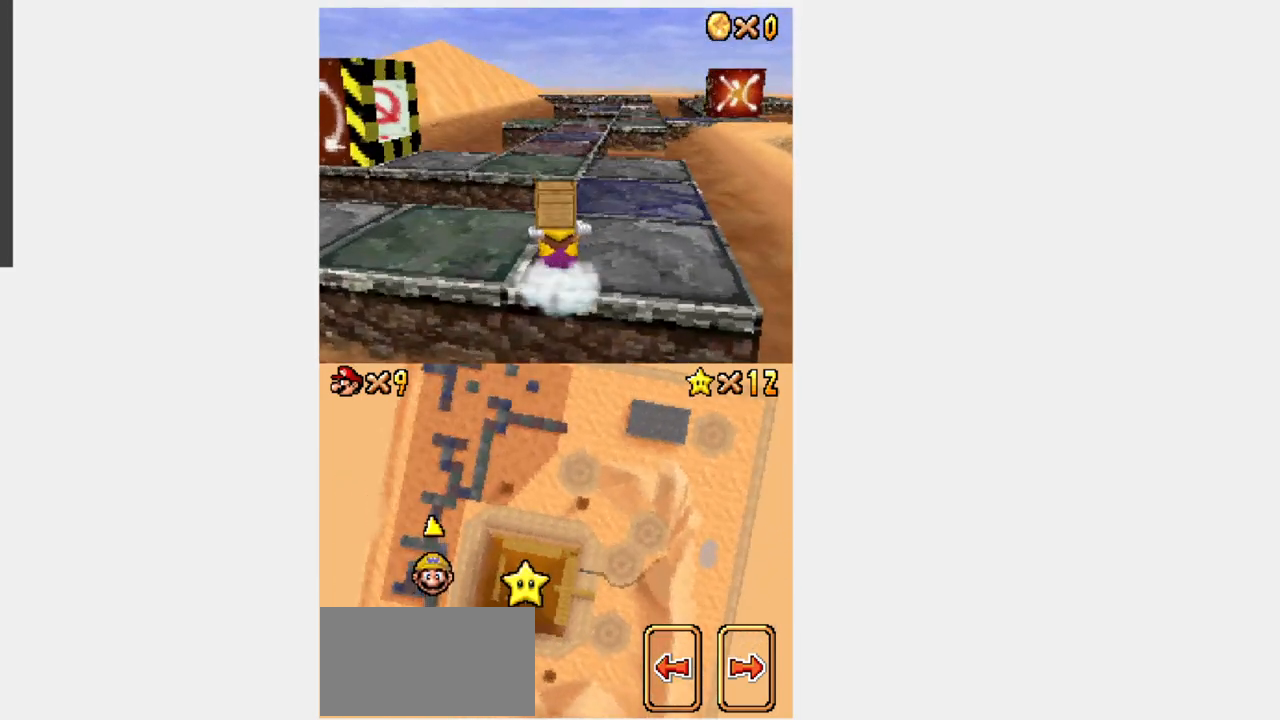
{"buttons": ["Y", "L1", "DPAD_UP"], "events": [[133, "B", "up"]]}
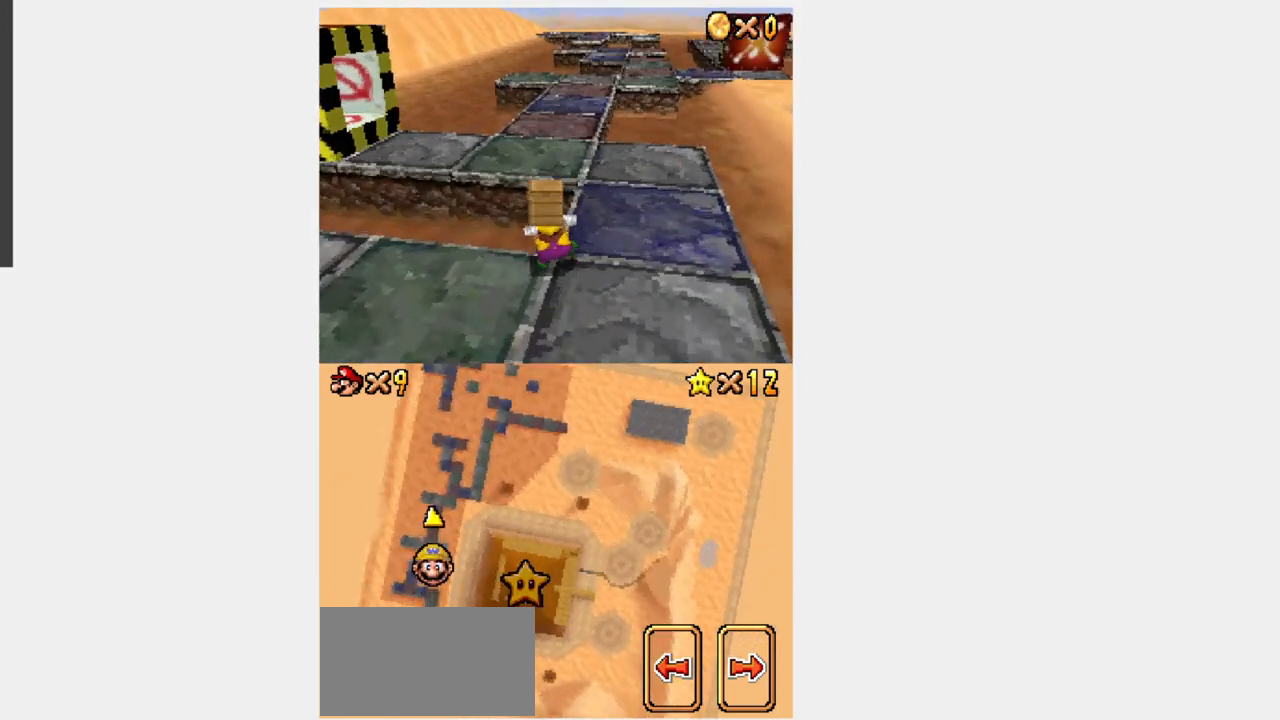
{"buttons": ["B", "Y", "L1", "DPAD_UP"], "events": [[33, "B", "down"]]}
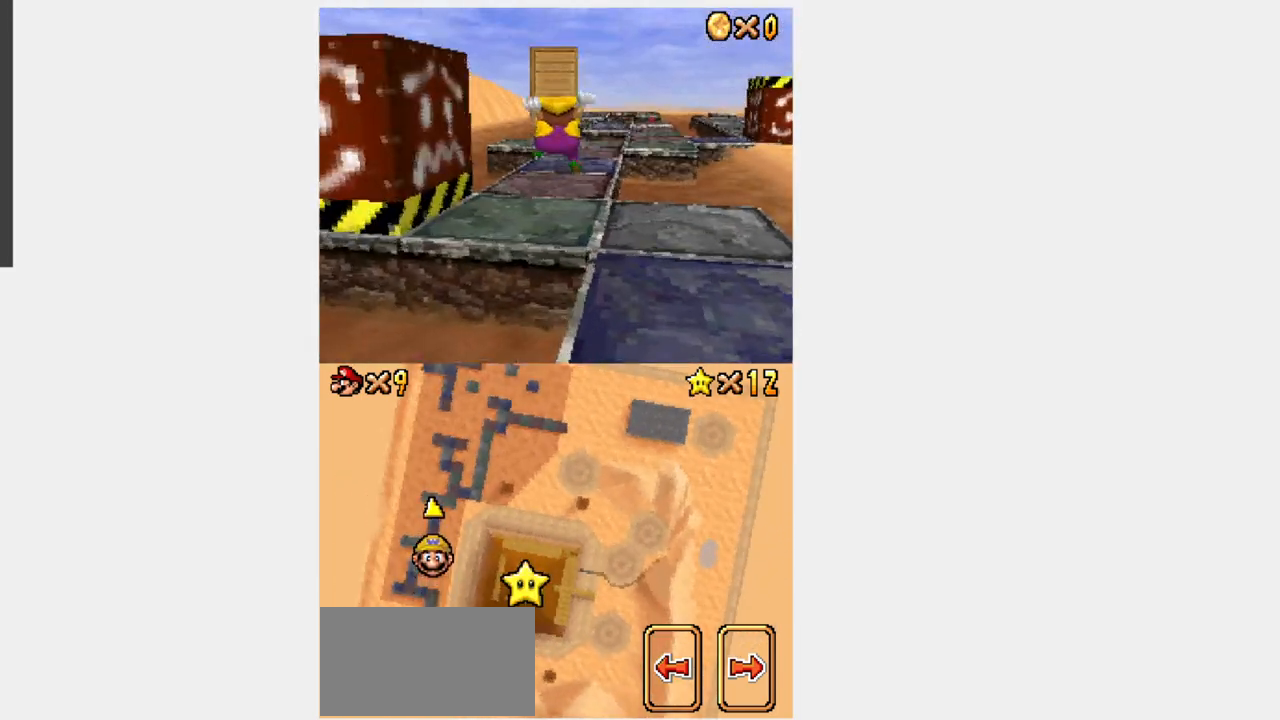
{"buttons": ["Y", "L1", "DPAD_UP", "DPAD_RIGHT"], "events": [[83, "B", "up"], [467, "DPAD_RIGHT", "down"]]}
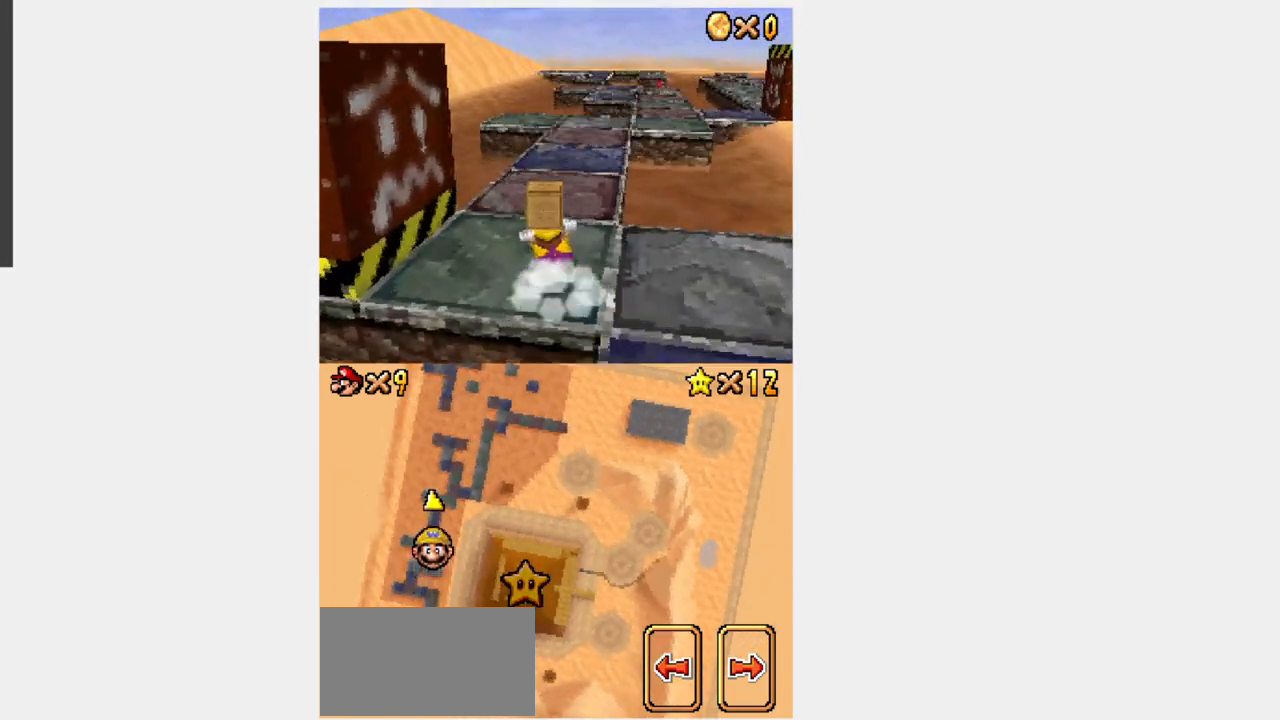
{"buttons": ["Y", "L1", "DPAD_UP"], "events": [[17, "DPAD_RIGHT", "up"], [300, "DPAD_RIGHT", "down"], [317, "DPAD_RIGHT", "up"]]}
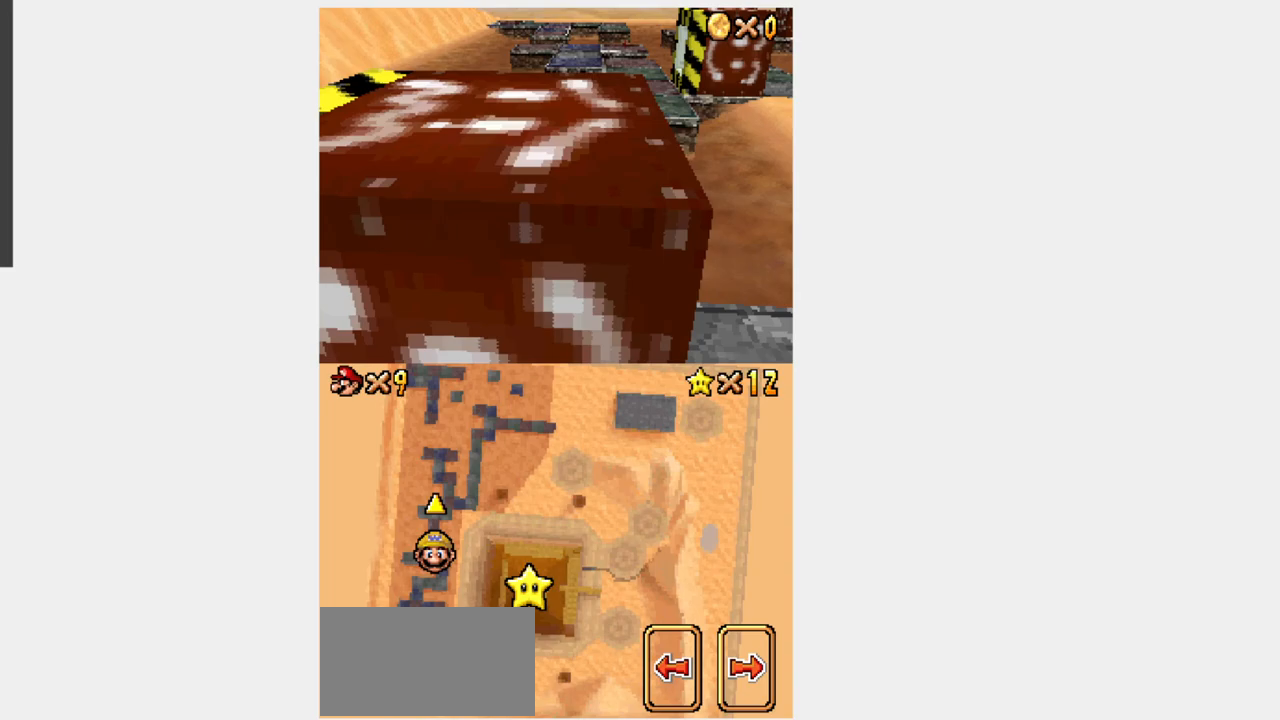
{"buttons": ["Y", "L1", "DPAD_UP"], "events": [[100, "DPAD_RIGHT", "down"], [150, "DPAD_RIGHT", "up"]]}
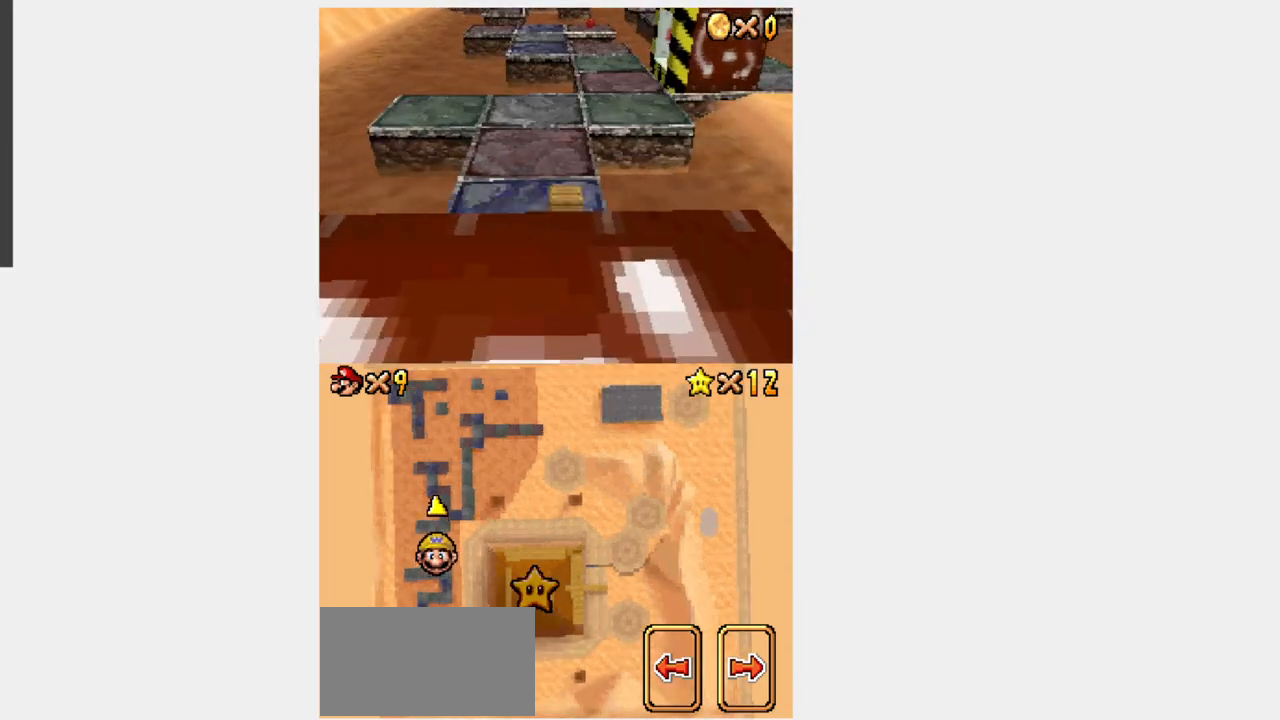
{"buttons": ["Y", "L1", "DPAD_UP"], "events": []}
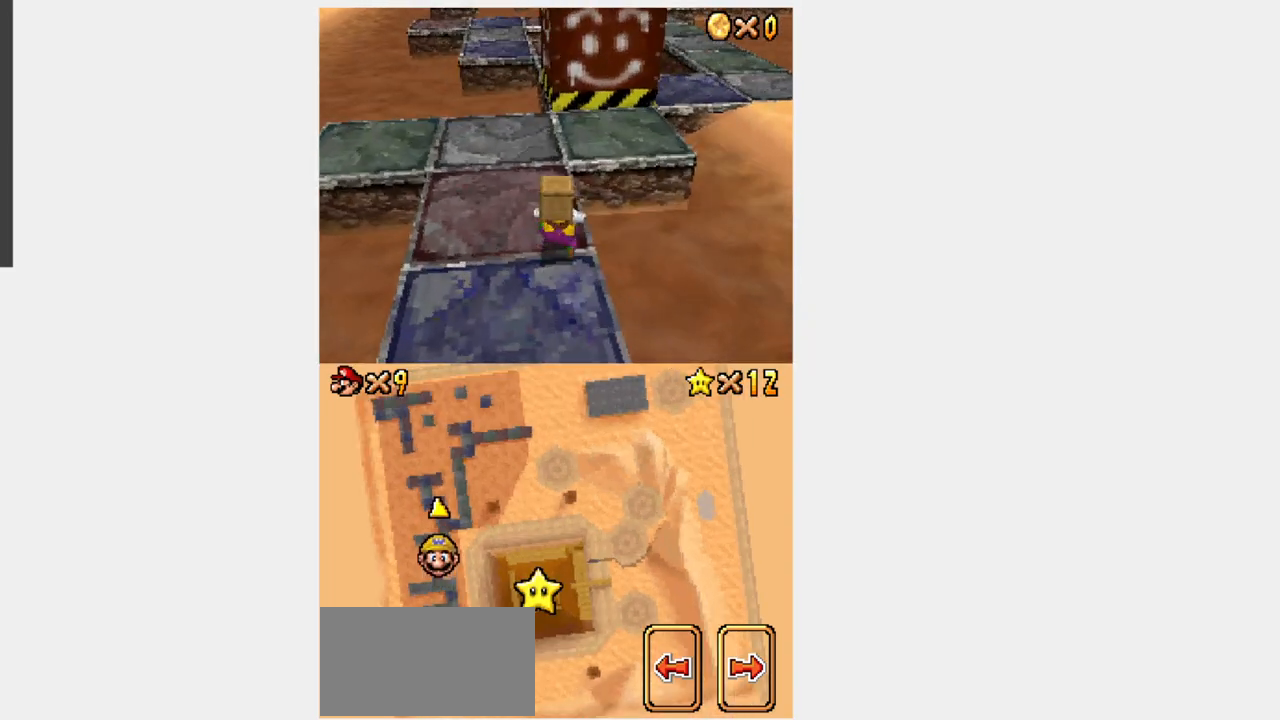
{"buttons": ["Y", "L1", "DPAD_UP"], "events": []}
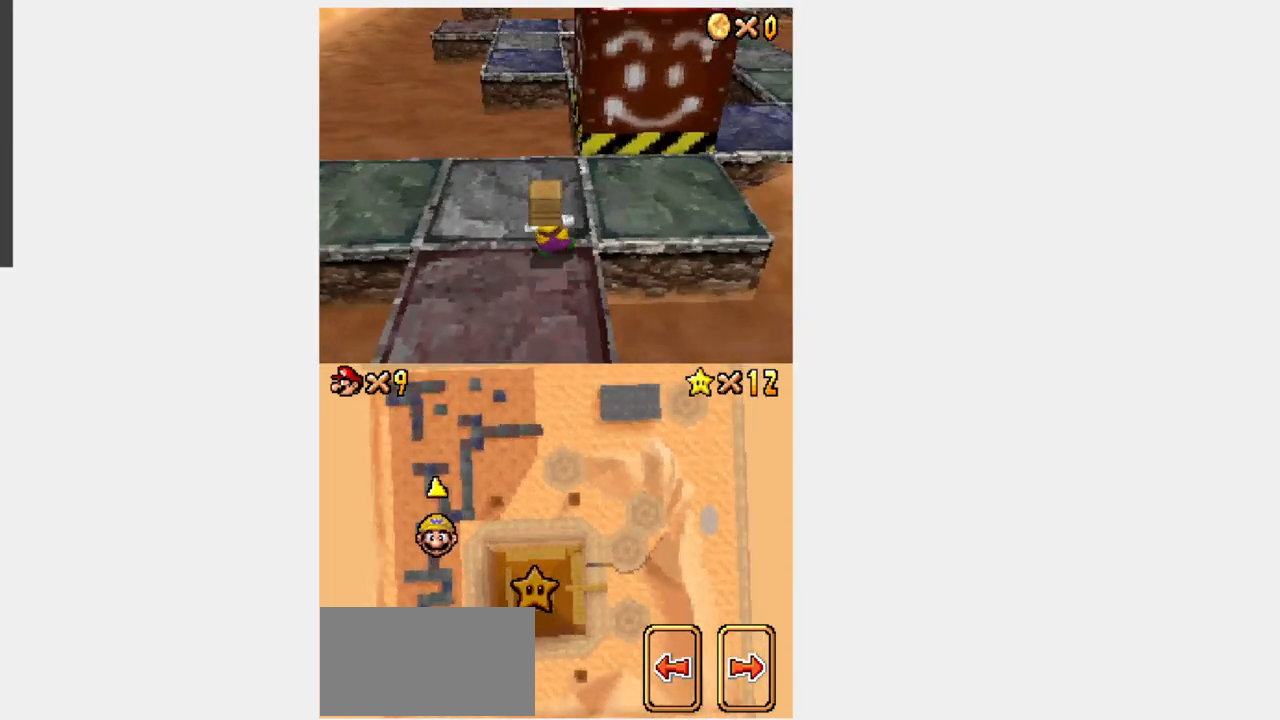
{"buttons": ["B", "Y", "DPAD_UP"], "events": [[300, "L1", "up"], [483, "B", "down"]]}
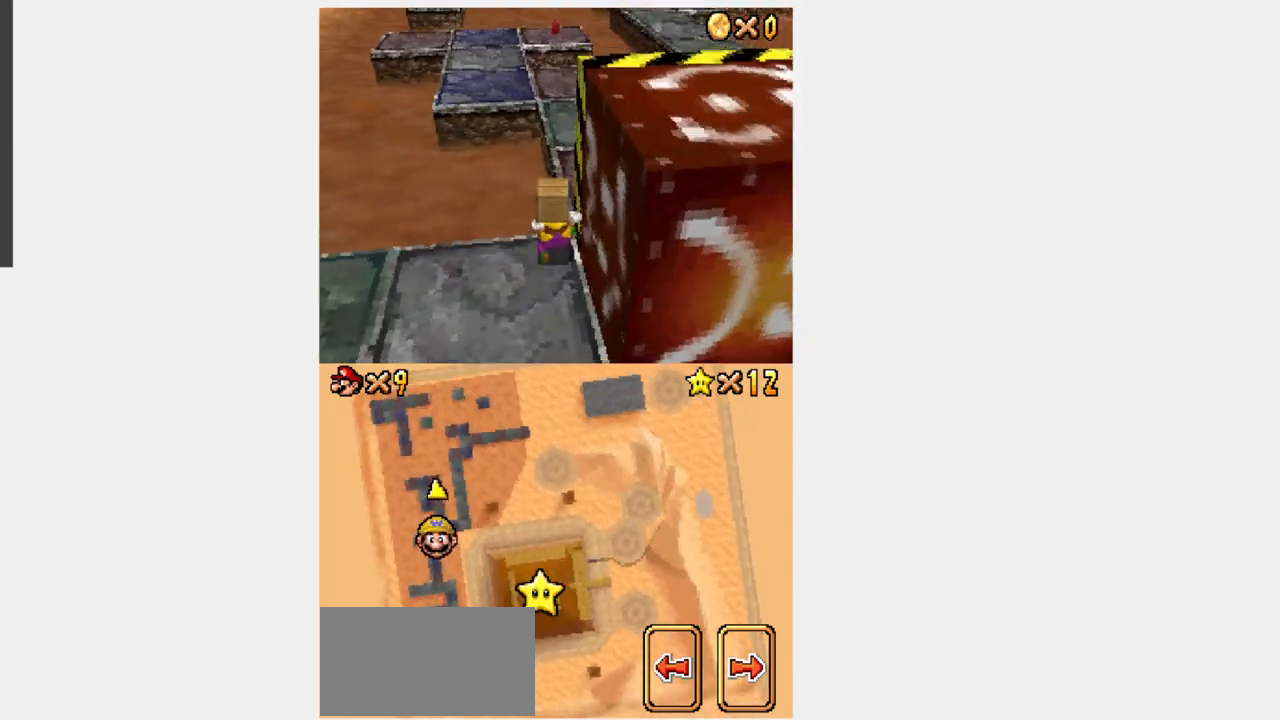
{"buttons": ["Y", "DPAD_UP"], "events": [[300, "DPAD_RIGHT", "down"], [333, "DPAD_RIGHT", "up"], [467, "B", "up"]]}
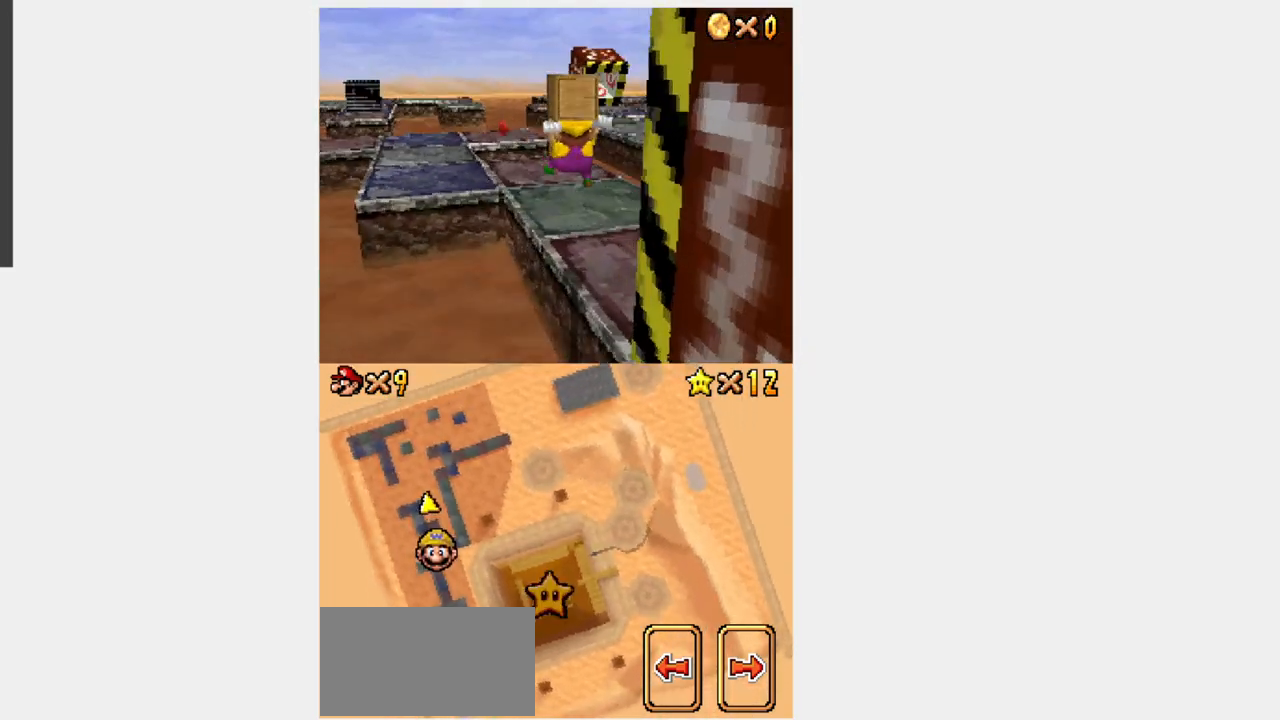
{"buttons": ["Y", "DPAD_UP"], "events": [[367, "DPAD_LEFT", "down"], [433, "DPAD_LEFT", "up"]]}
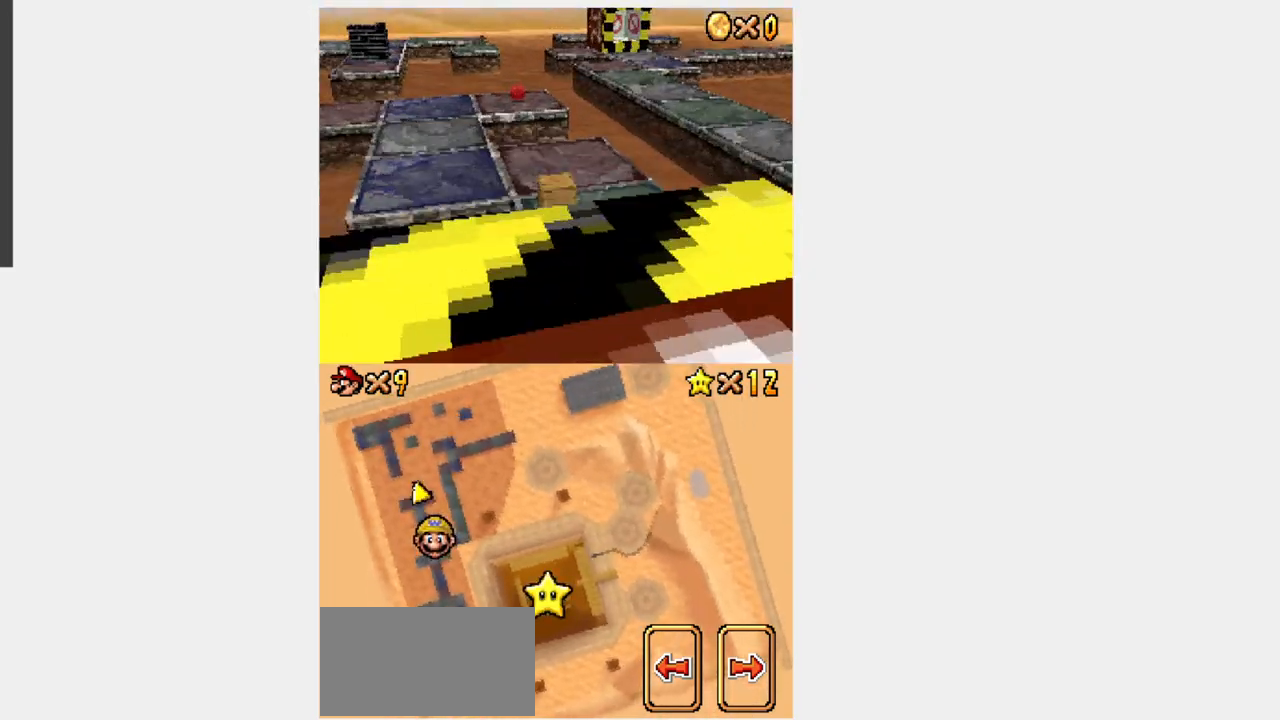
{"buttons": ["Y", "DPAD_UP"], "events": [[217, "DPAD_LEFT", "down"], [217, "L1", "down"], [383, "DPAD_LEFT", "up"], [450, "L1", "up"]]}